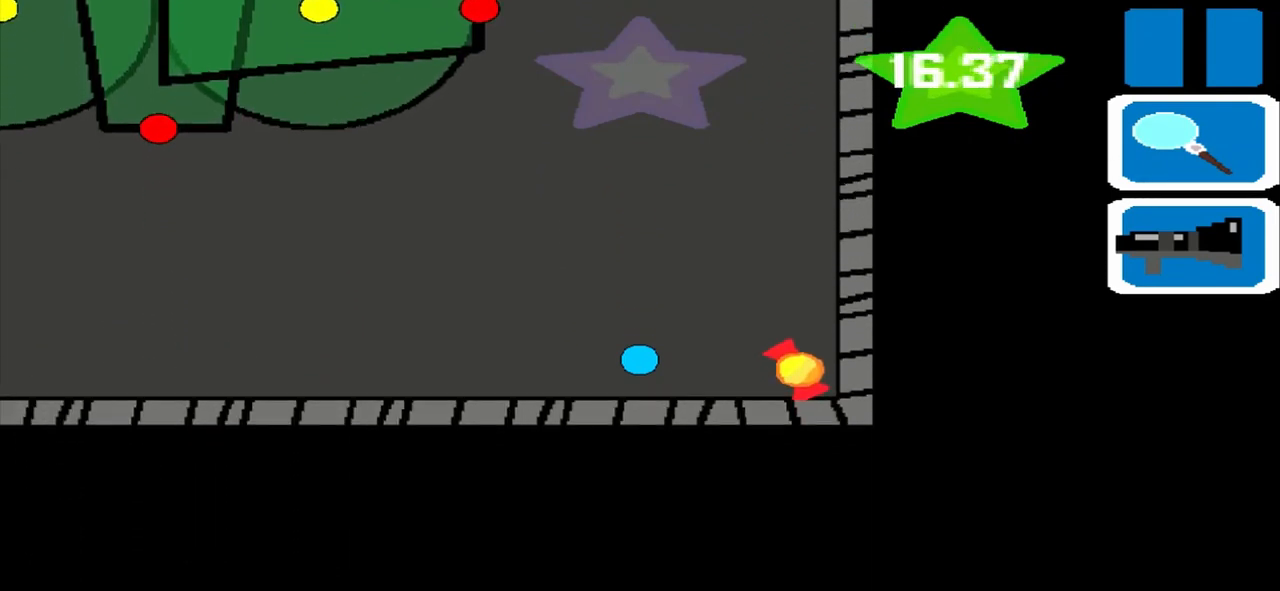
Gameplay with a controller (PlayStation layout); each line is a JSON object with the inputs held at the frame after it. "events" lists button and stick changes between this image and that frame as [ms after this image, input, new state], when the widget could be followed in between. Not read: L2 L3 R2 R3 right_stick.
{"buttons": [], "left_stick": "left", "events": [[83, "left_stick", "left"]]}
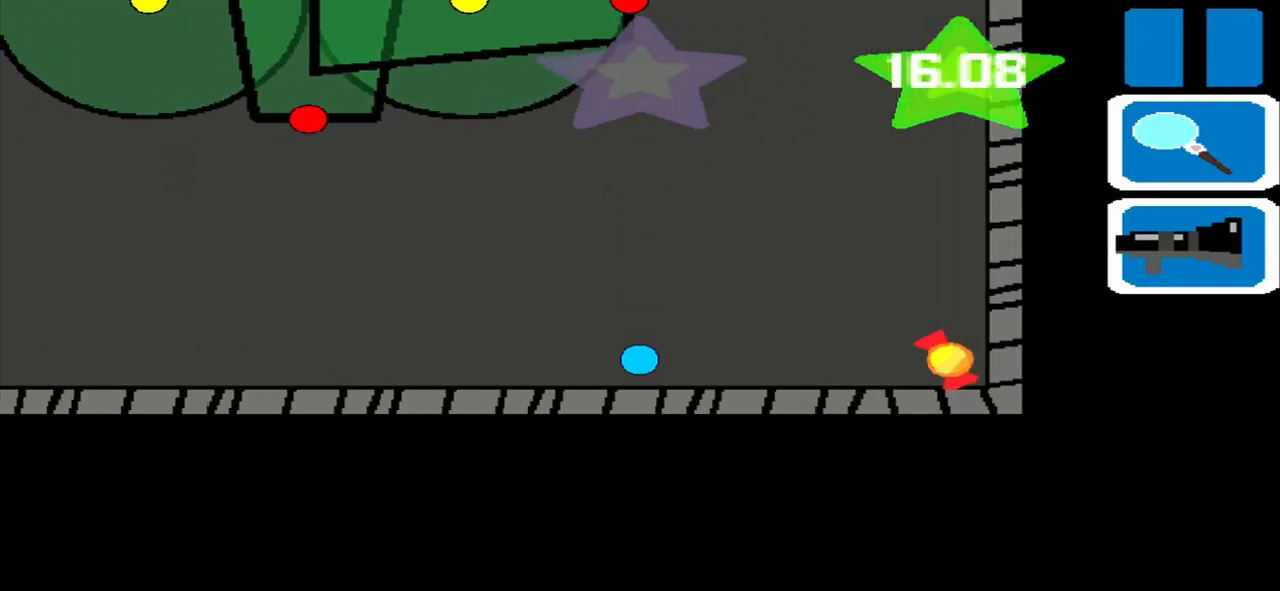
{"buttons": [], "left_stick": "left", "events": []}
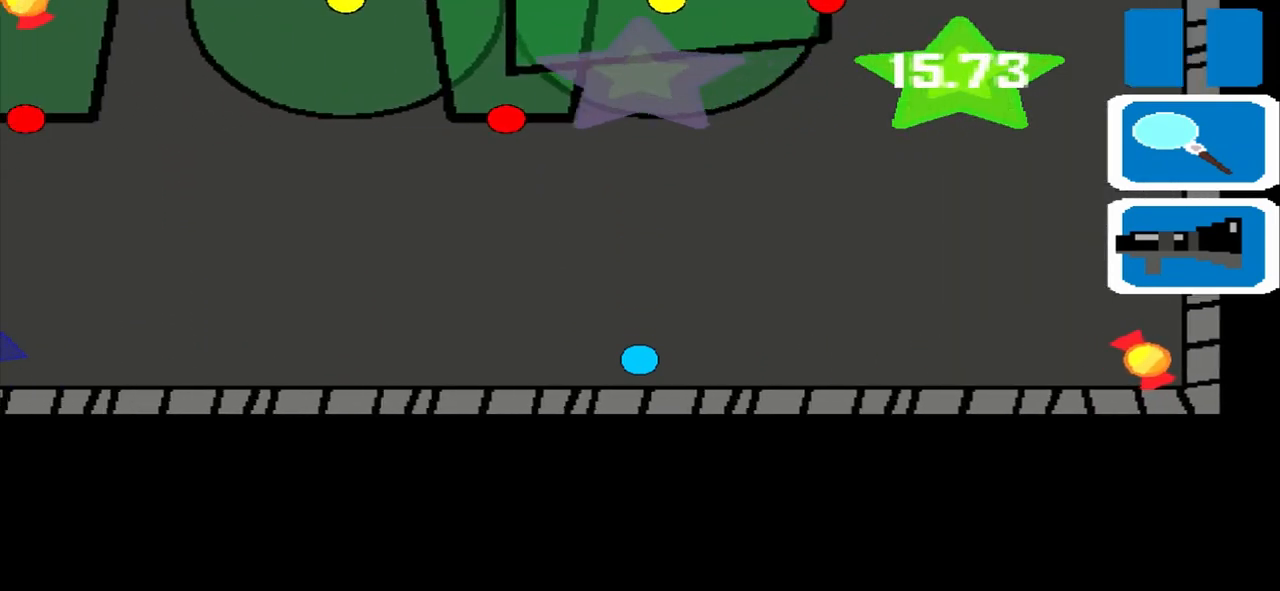
{"buttons": [], "left_stick": "left", "events": []}
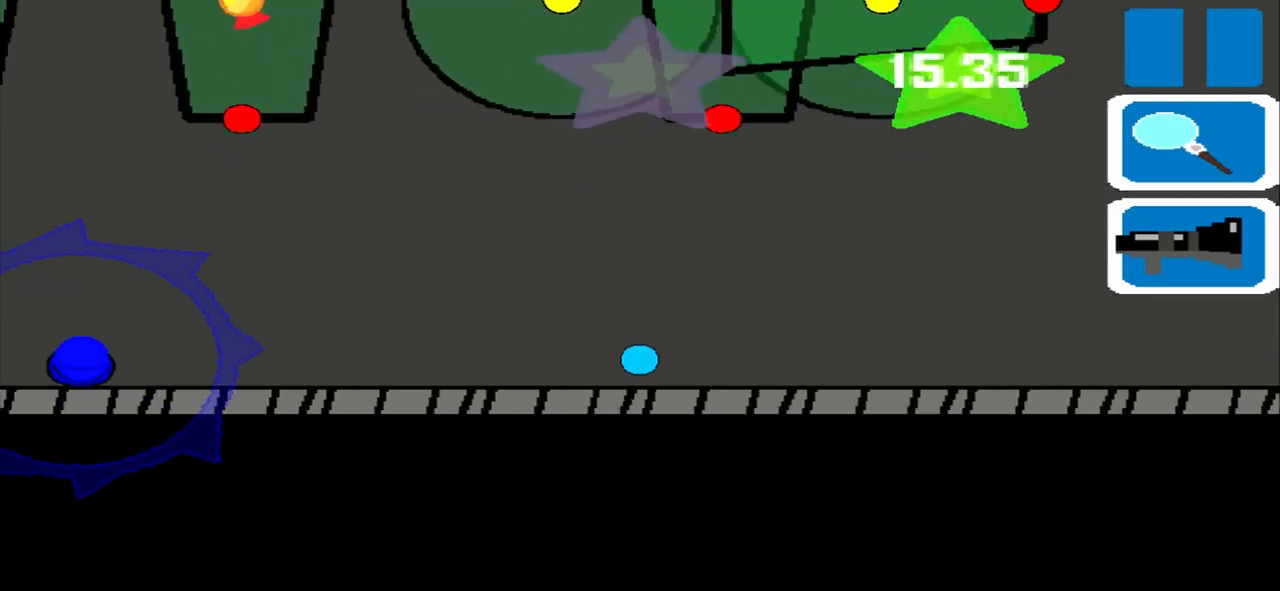
{"buttons": [], "left_stick": "left", "events": []}
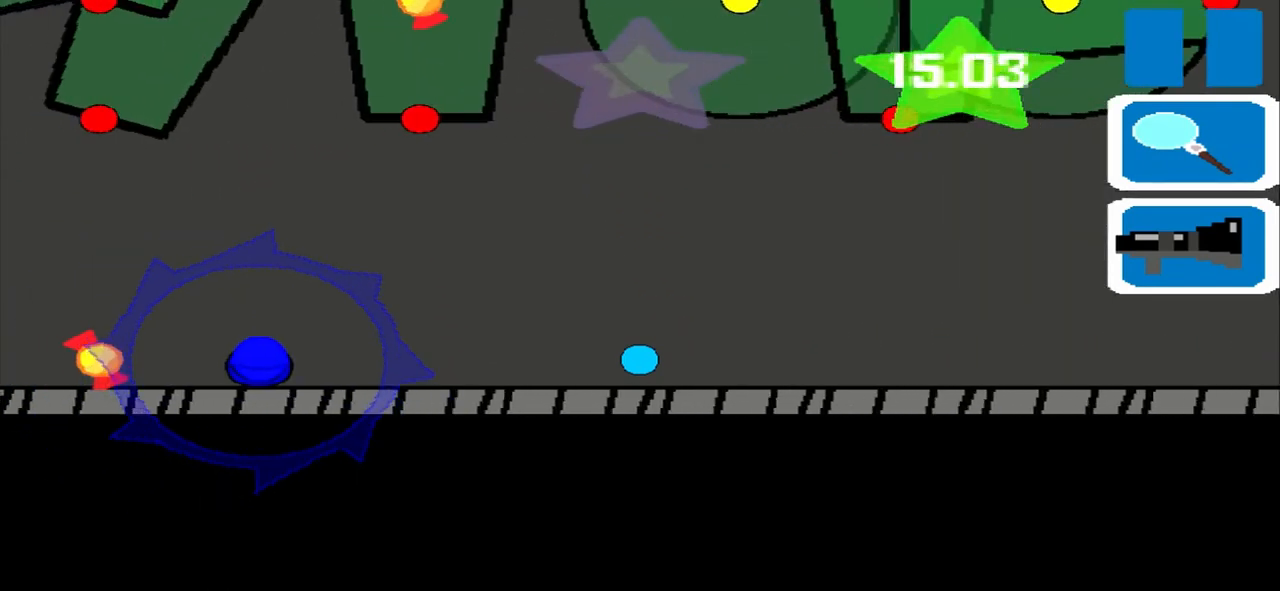
{"buttons": [], "left_stick": "left", "events": []}
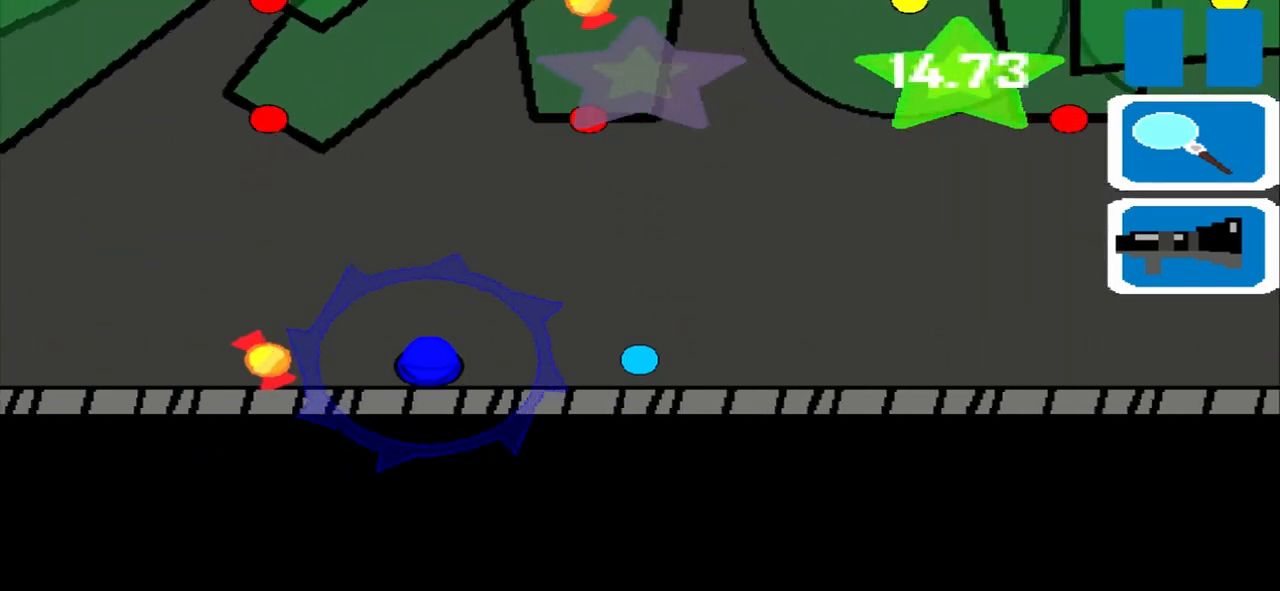
{"buttons": [], "left_stick": "left", "events": []}
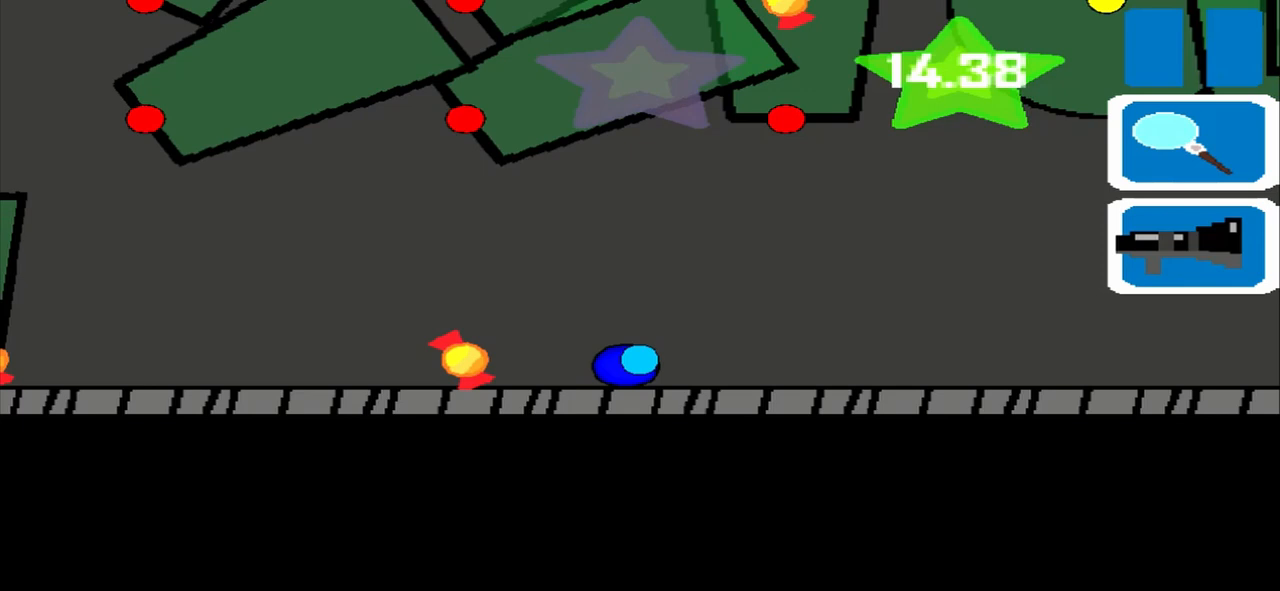
{"buttons": [], "left_stick": "up", "events": [[42, "left_stick", "up"]]}
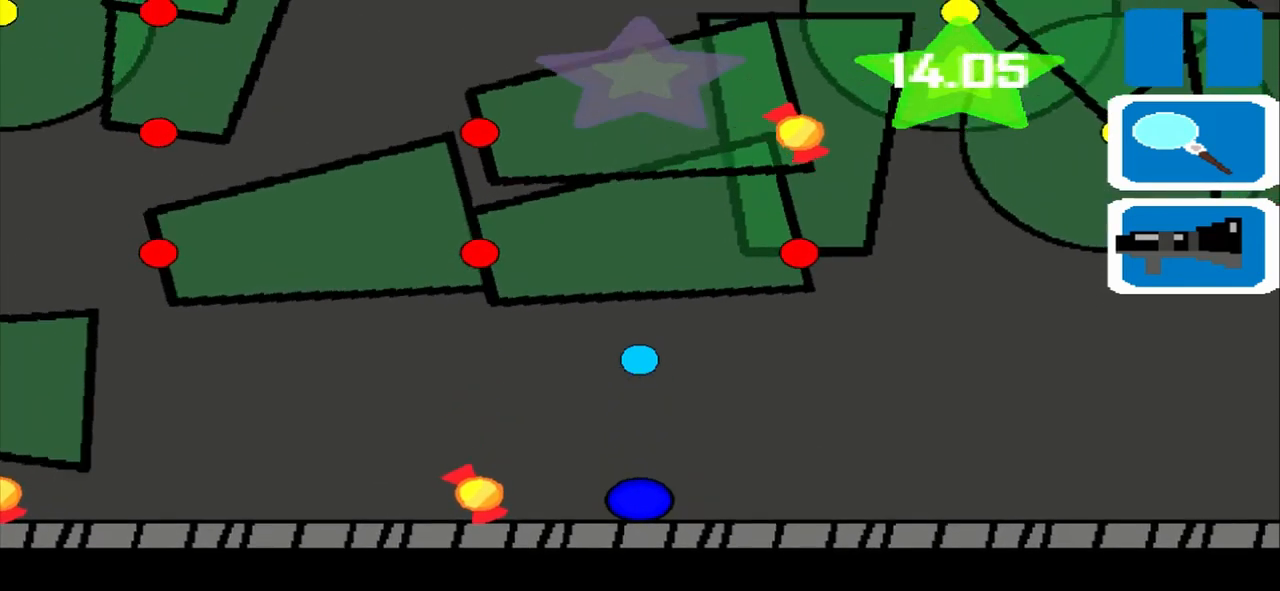
{"buttons": [], "left_stick": "up", "events": []}
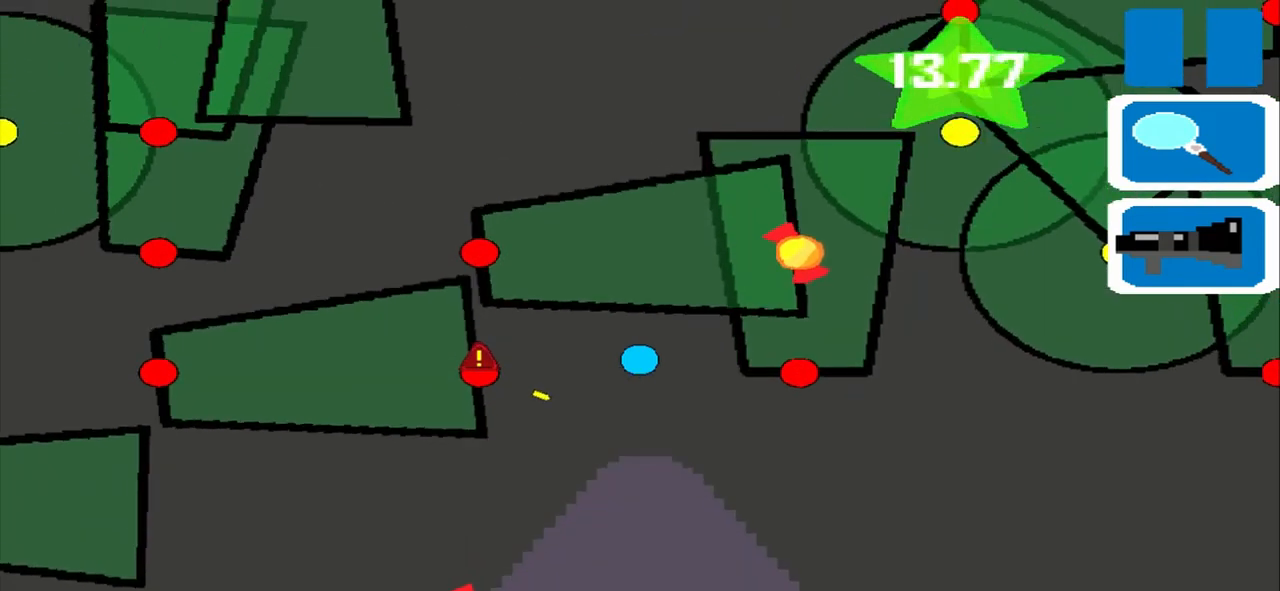
{"buttons": [], "left_stick": "up", "events": []}
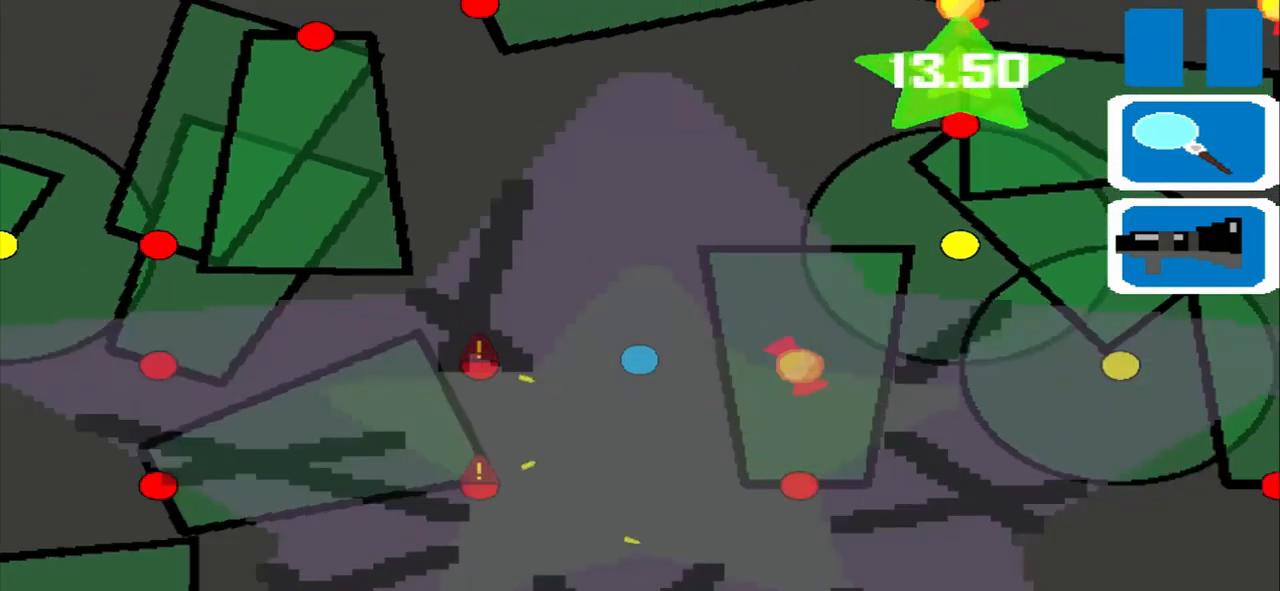
{"buttons": [], "left_stick": "up", "events": []}
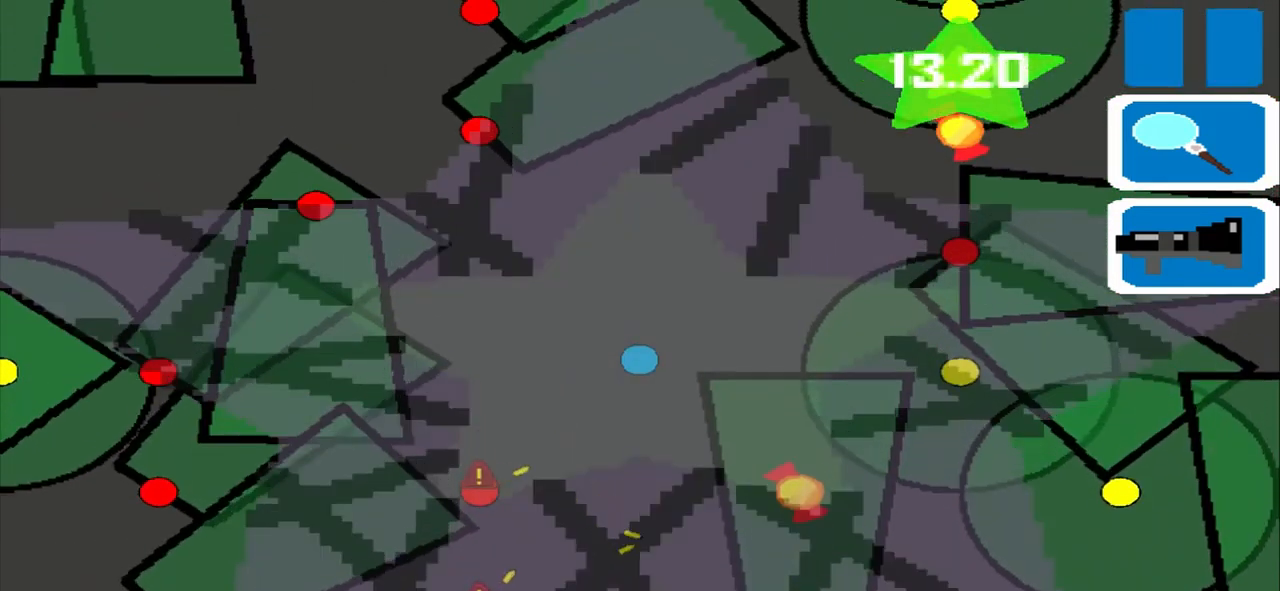
{"buttons": [], "left_stick": "up", "events": []}
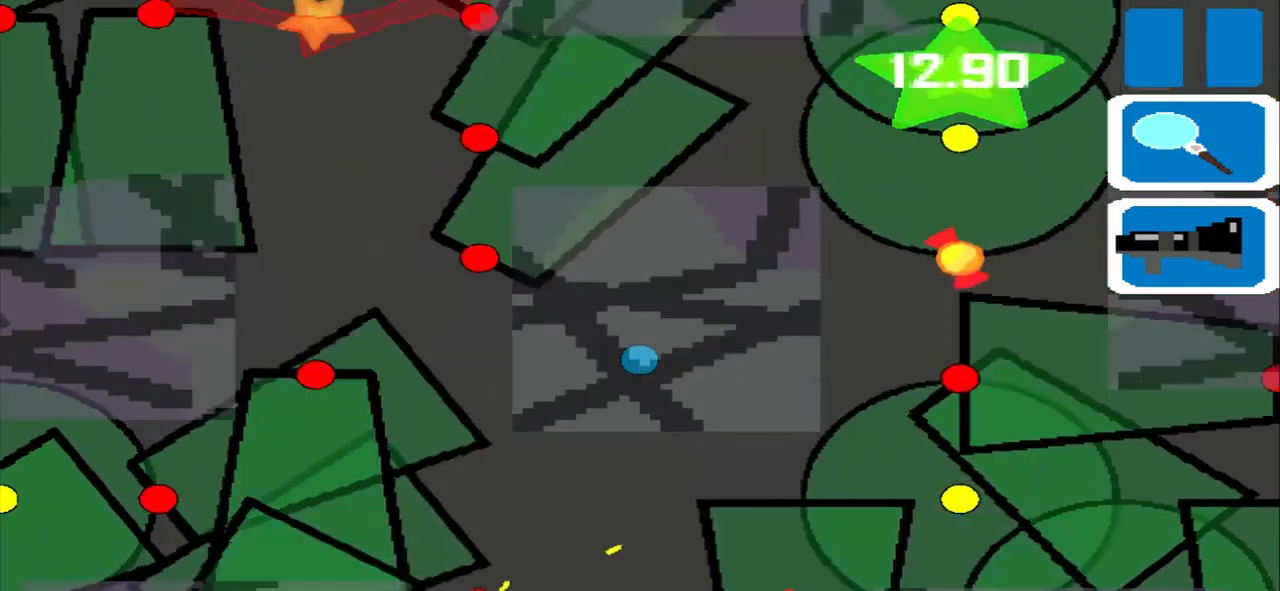
{"buttons": [], "left_stick": "up", "events": []}
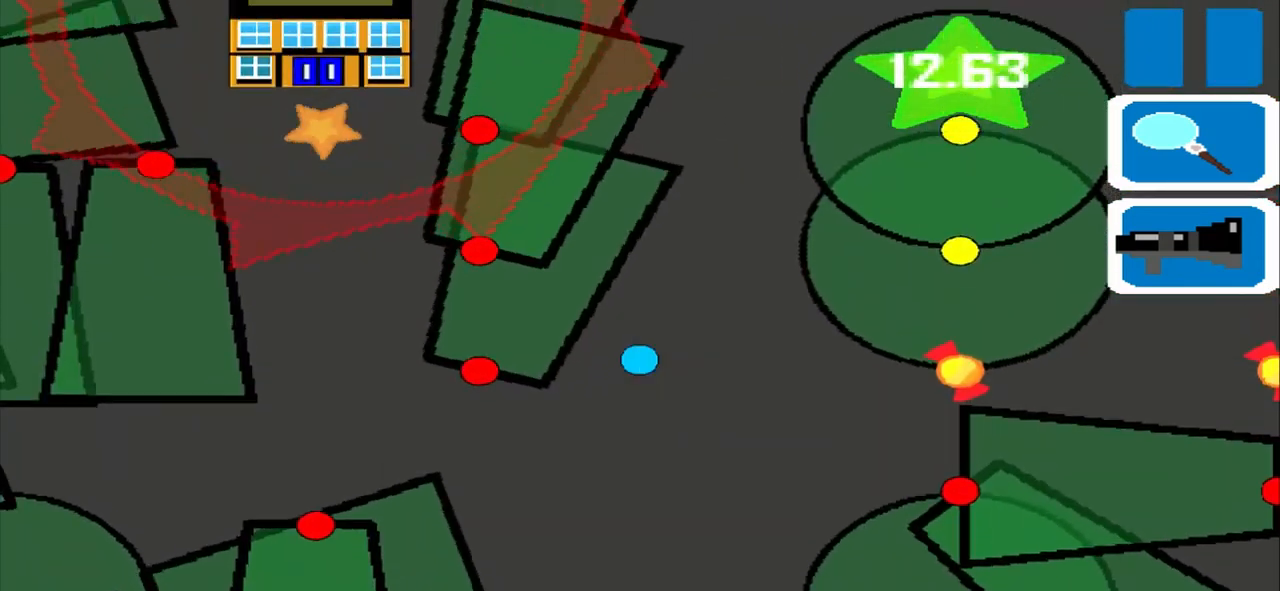
{"buttons": [], "left_stick": "up", "events": []}
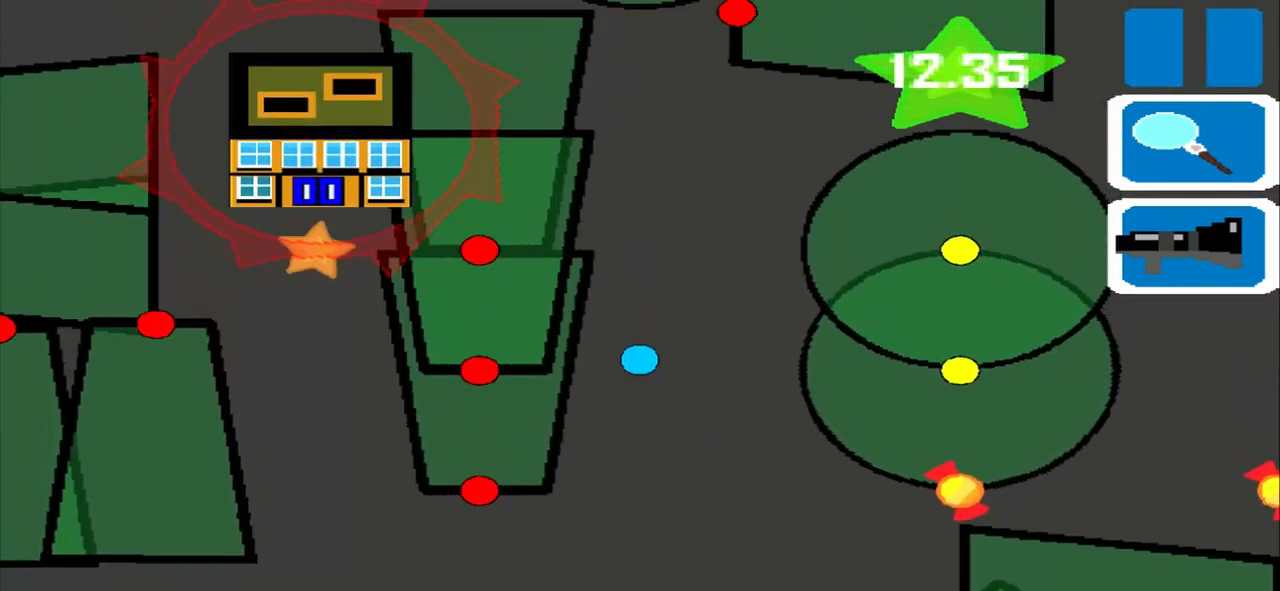
{"buttons": [], "left_stick": "up", "events": []}
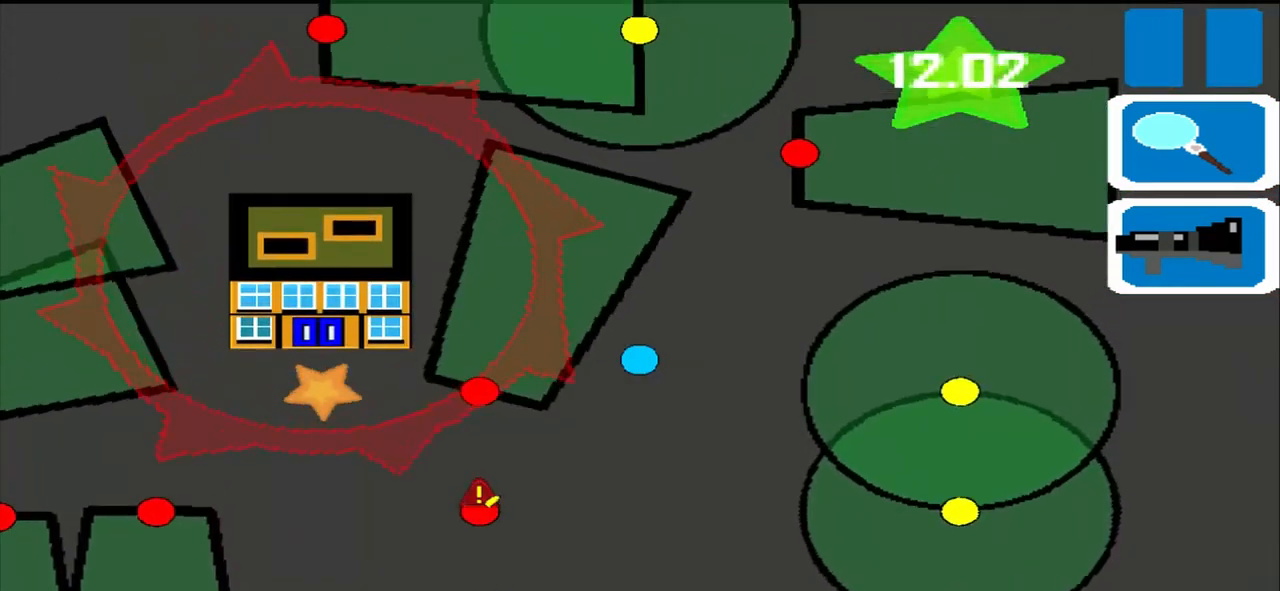
{"buttons": [], "left_stick": "left", "events": [[375, "left_stick", "left"]]}
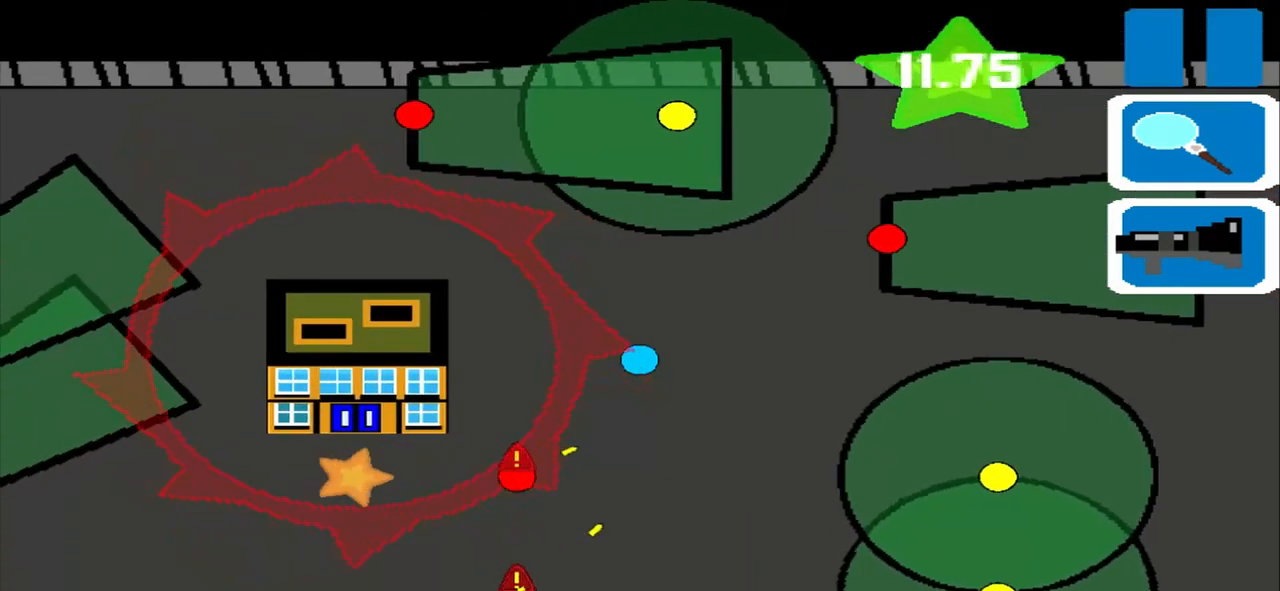
{"buttons": [], "left_stick": "left", "events": []}